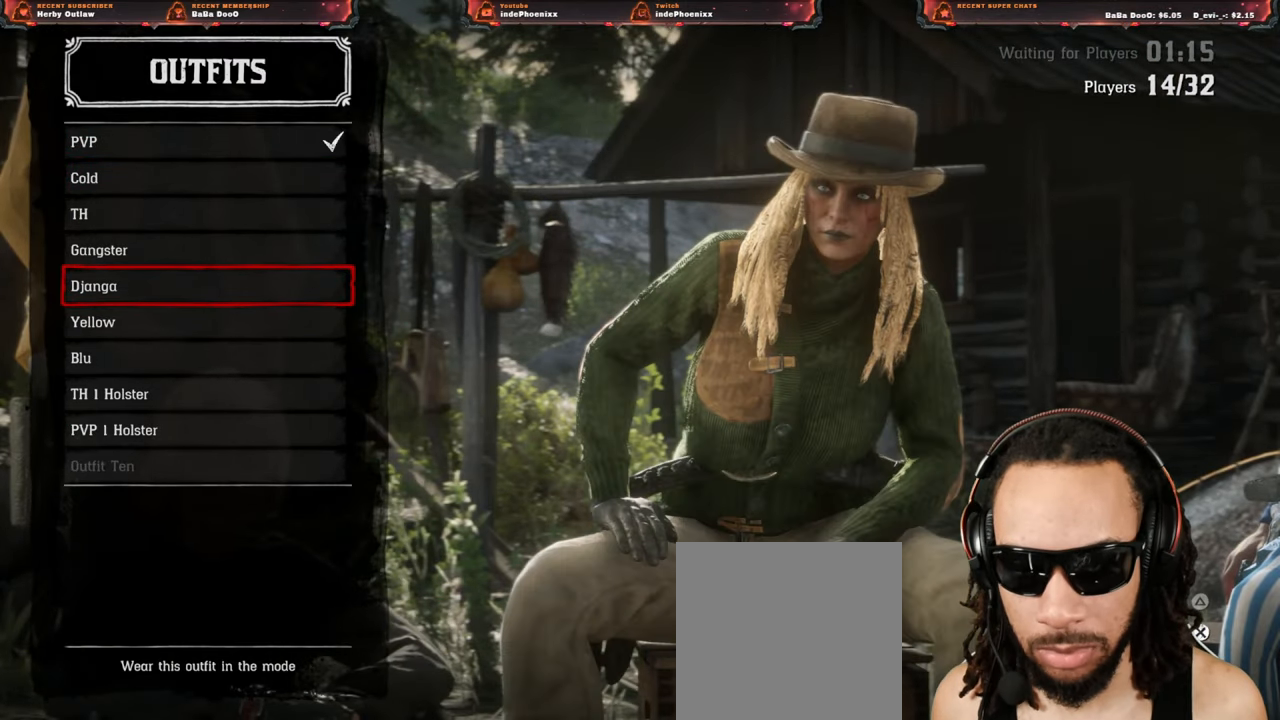
Gameplay with a controller (PlayStation layout); each line is a JSON object with the inputs held at the frame after it. "events" lists button and stick changes between this image and that frame as [ms after this image, input, new state], when the widget could be followed in between.
{"buttons": [], "left_stick": "center", "right_stick": "center", "events": [[17, "CIRCLE", "up"], [250, "DPAD_UP", "down"], [300, "DPAD_UP", "up"], [400, "DPAD_UP", "down"], [450, "DPAD_UP", "up"]]}
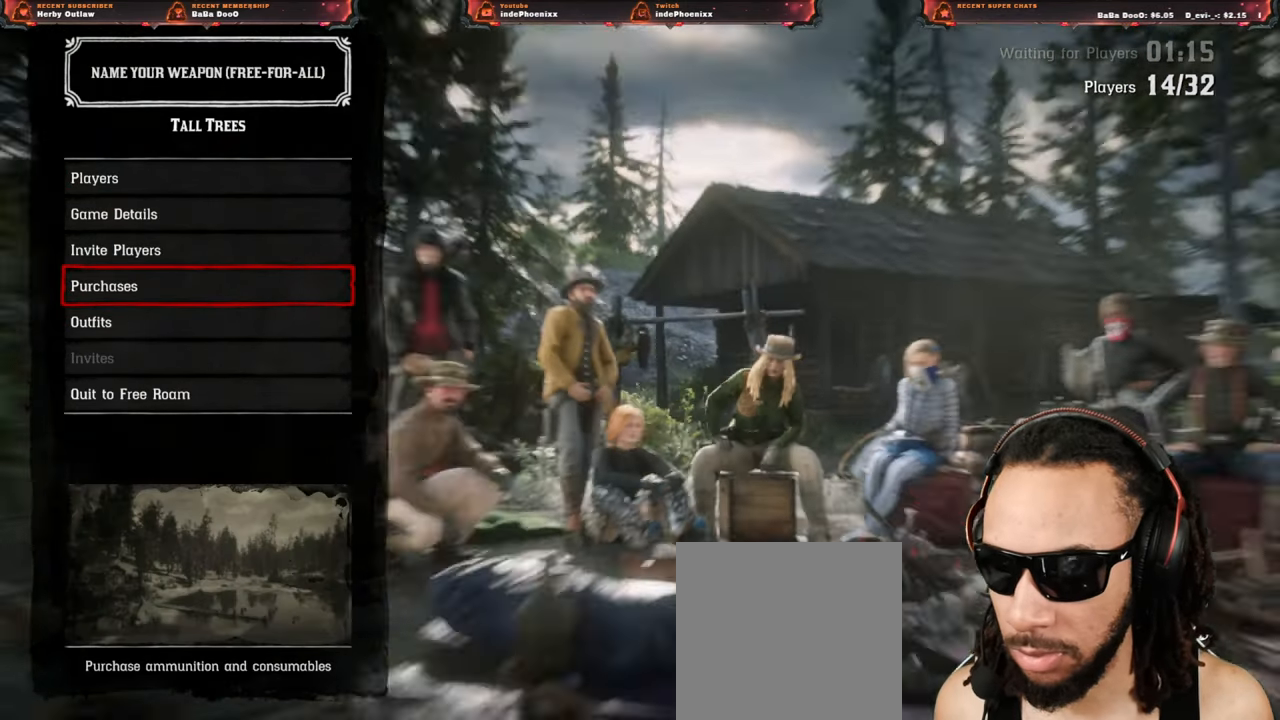
{"buttons": ["L1"], "left_stick": "center", "right_stick": "center", "events": [[200, "DPAD_DOWN", "down"], [250, "DPAD_DOWN", "up"], [267, "CROSS", "down"], [317, "CROSS", "up"], [483, "L1", "down"]]}
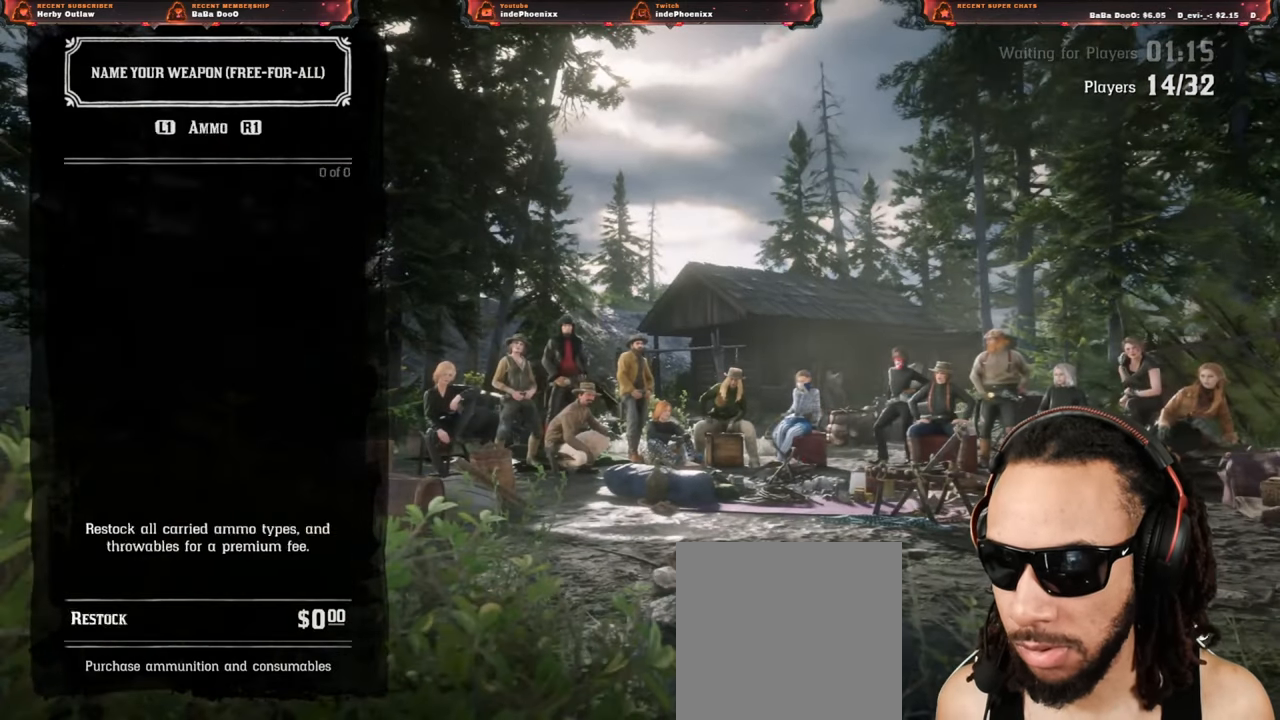
{"buttons": [], "left_stick": "center", "right_stick": "center", "events": [[67, "L1", "up"], [133, "CIRCLE", "down"], [183, "CIRCLE", "up"], [333, "DPAD_UP", "down"], [400, "DPAD_UP", "up"], [450, "DPAD_UP", "down"], [500, "DPAD_UP", "up"]]}
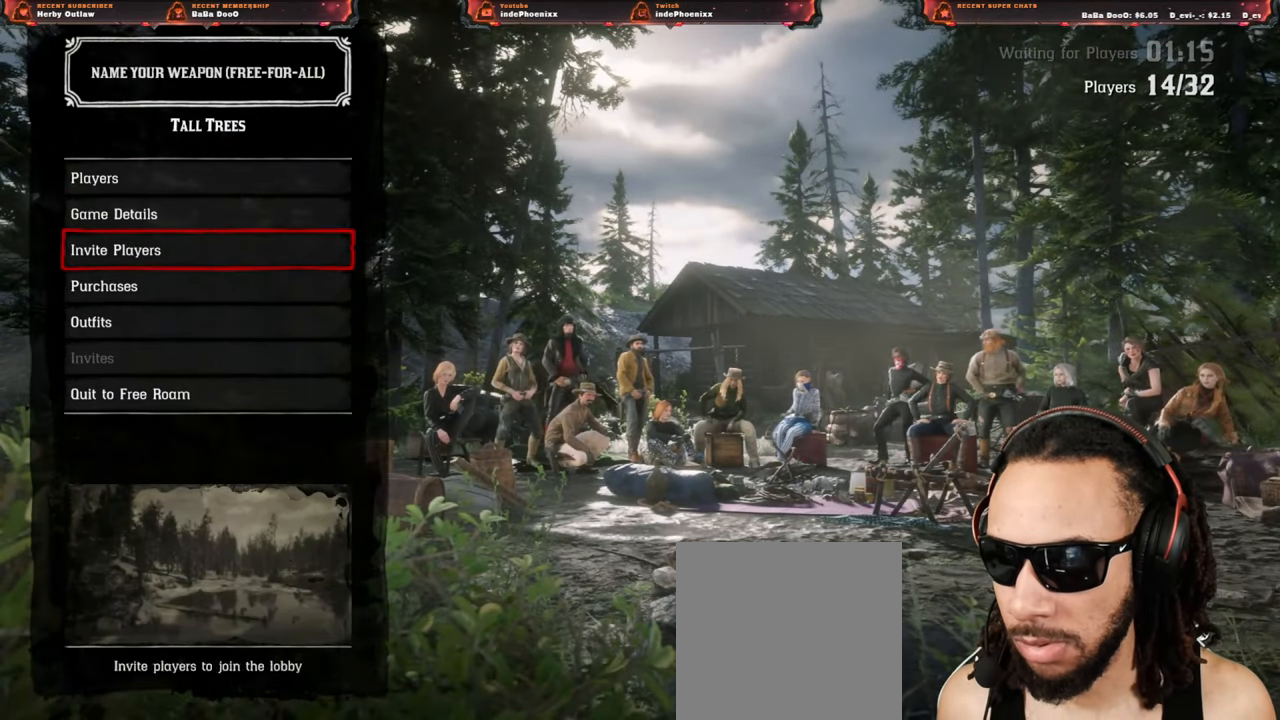
{"buttons": [], "left_stick": "center", "right_stick": "center", "events": [[67, "DPAD_UP", "down"], [133, "DPAD_UP", "up"], [167, "CROSS", "down"], [217, "CROSS", "up"]]}
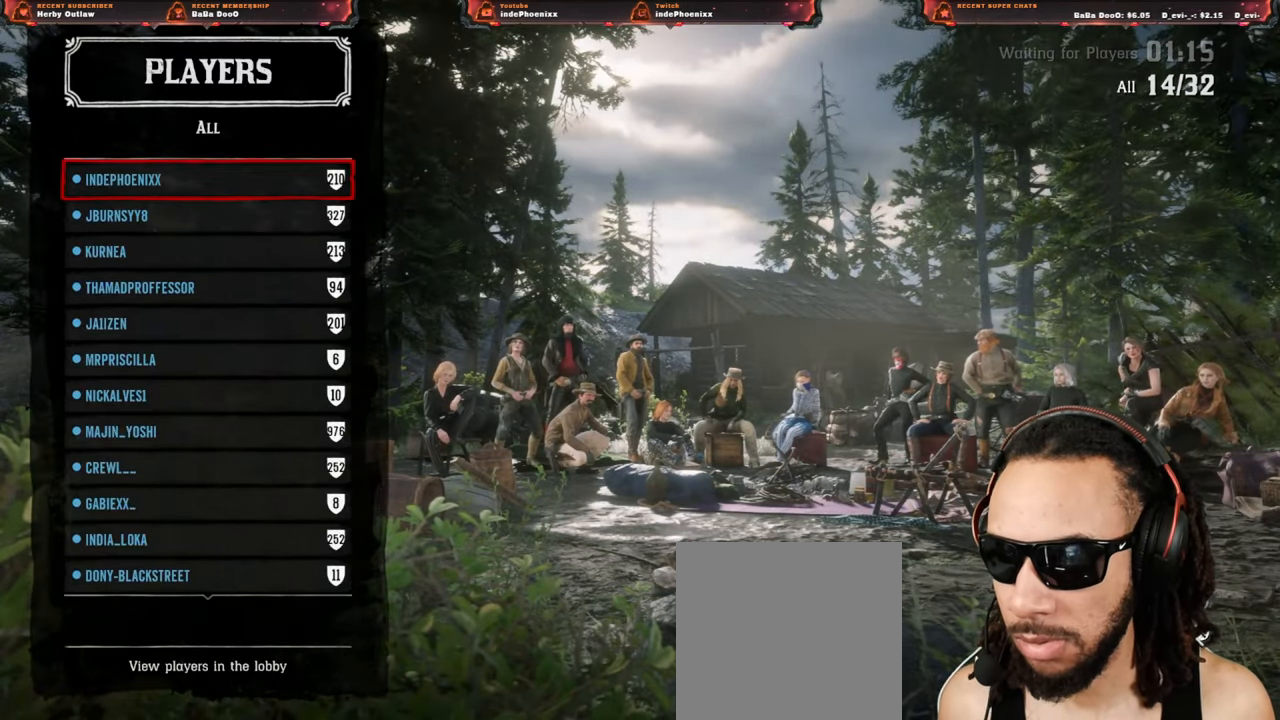
{"buttons": [], "left_stick": "center", "right_stick": "center", "events": []}
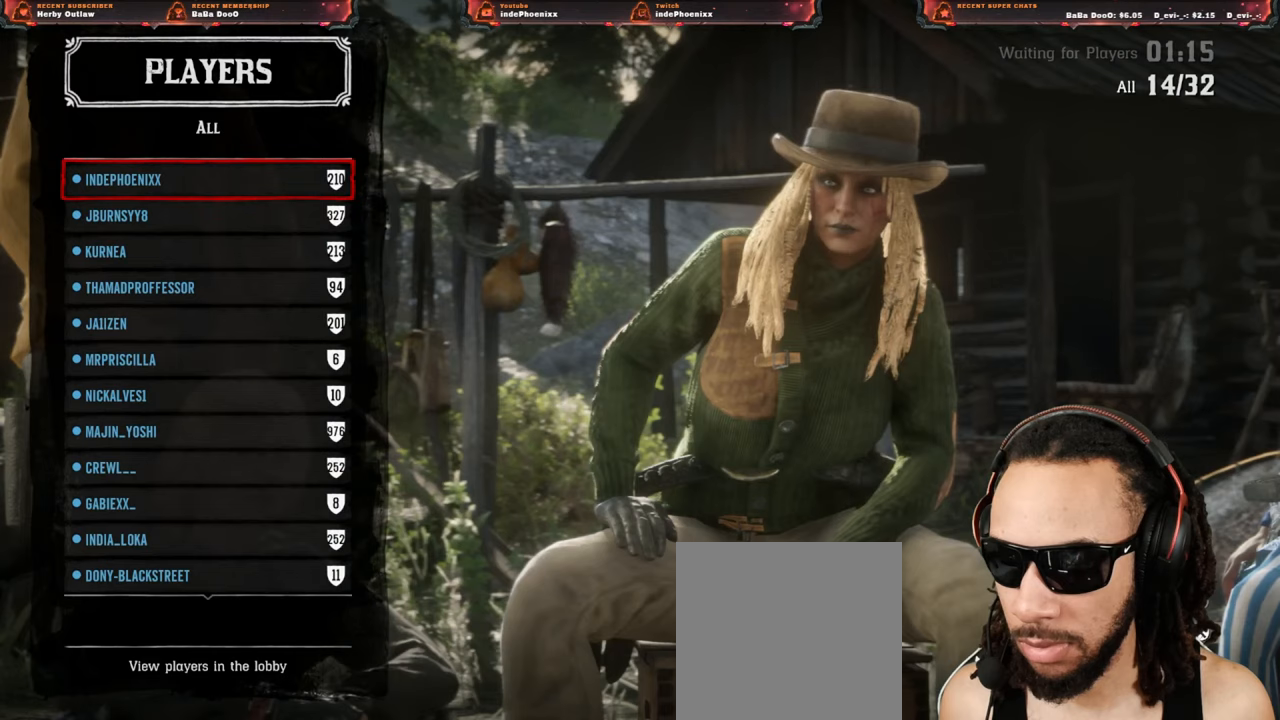
{"buttons": [], "left_stick": "center", "right_stick": "center", "events": [[217, "DPAD_UP", "down"], [283, "DPAD_UP", "up"]]}
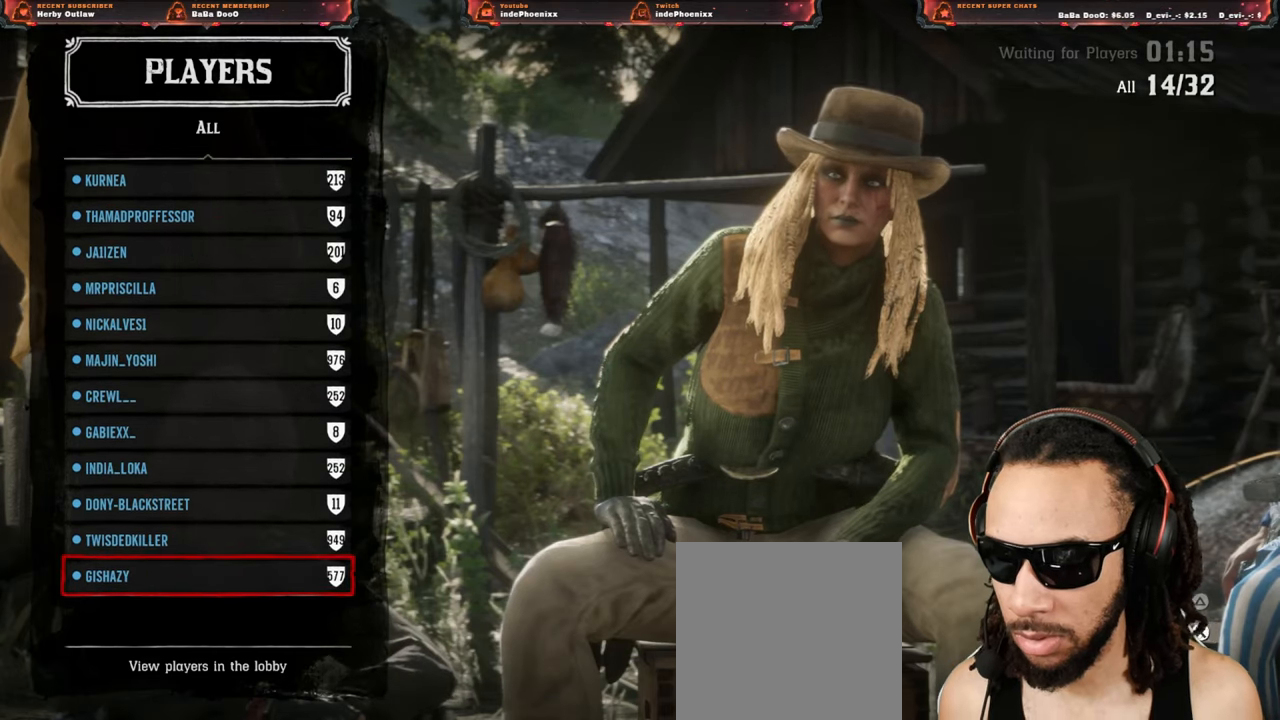
{"buttons": [], "left_stick": "center", "right_stick": "center", "events": []}
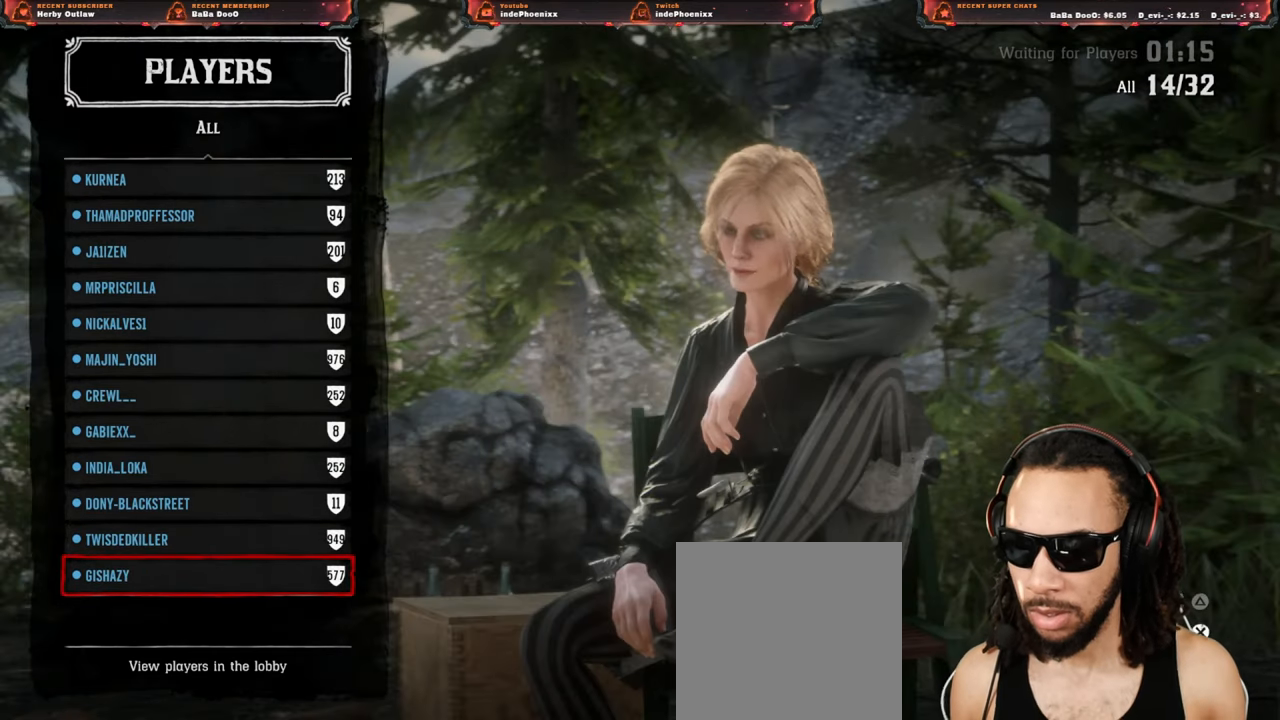
{"buttons": ["DPAD_UP"], "left_stick": "center", "right_stick": "center", "events": [[433, "DPAD_UP", "down"]]}
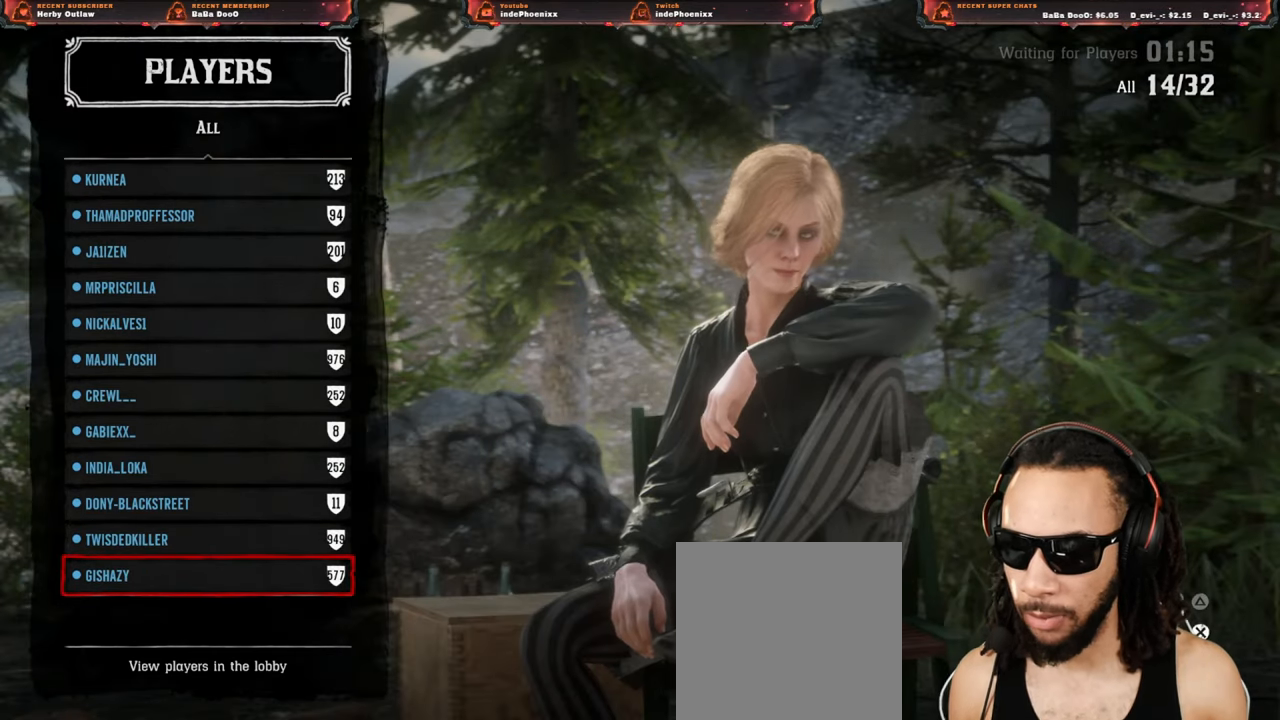
{"buttons": [], "left_stick": "center", "right_stick": "center", "events": [[17, "DPAD_UP", "up"], [383, "DPAD_UP", "down"], [433, "DPAD_UP", "up"]]}
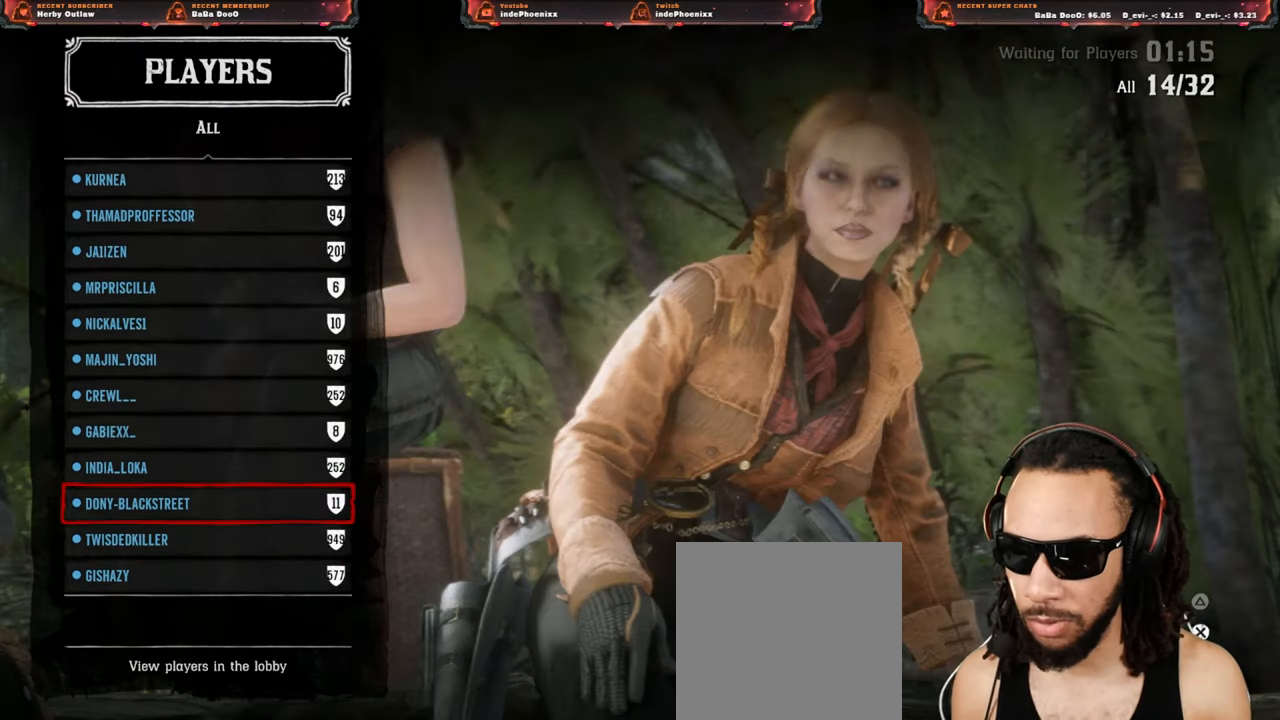
{"buttons": [], "left_stick": "center", "right_stick": "center", "events": [[83, "DPAD_UP", "down"], [133, "DPAD_UP", "up"]]}
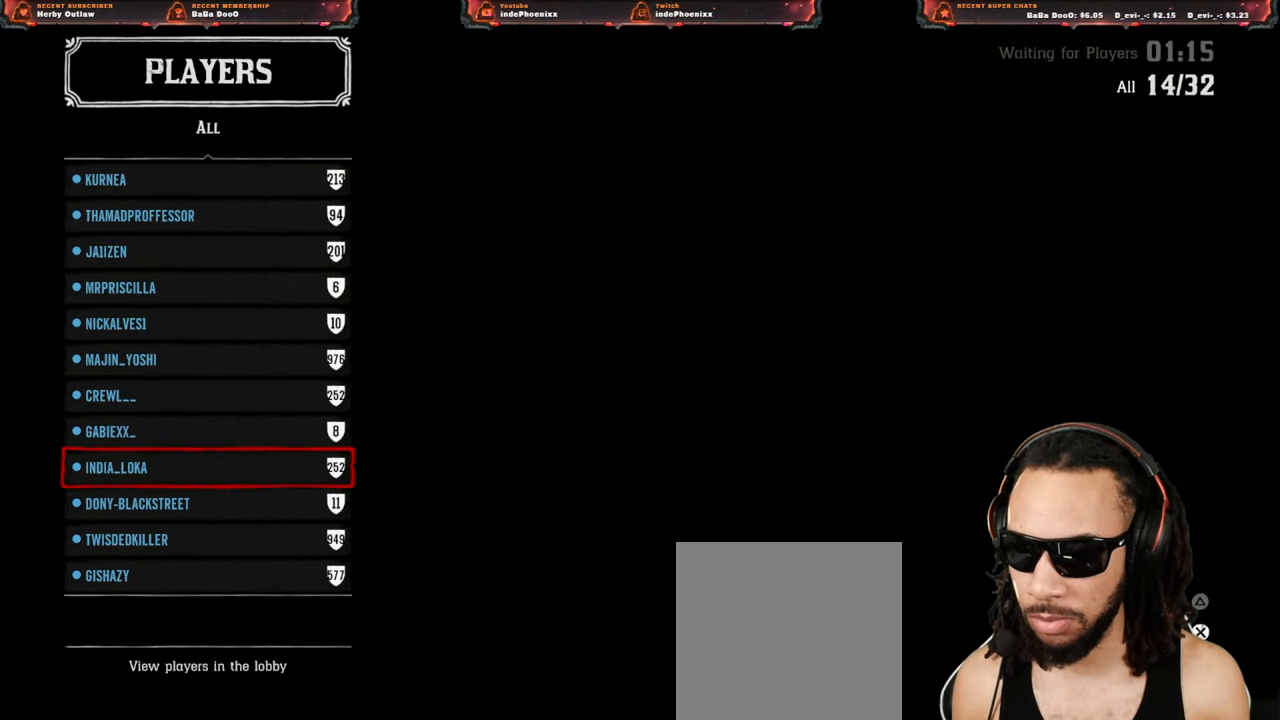
{"buttons": [], "left_stick": "center", "right_stick": "center", "events": []}
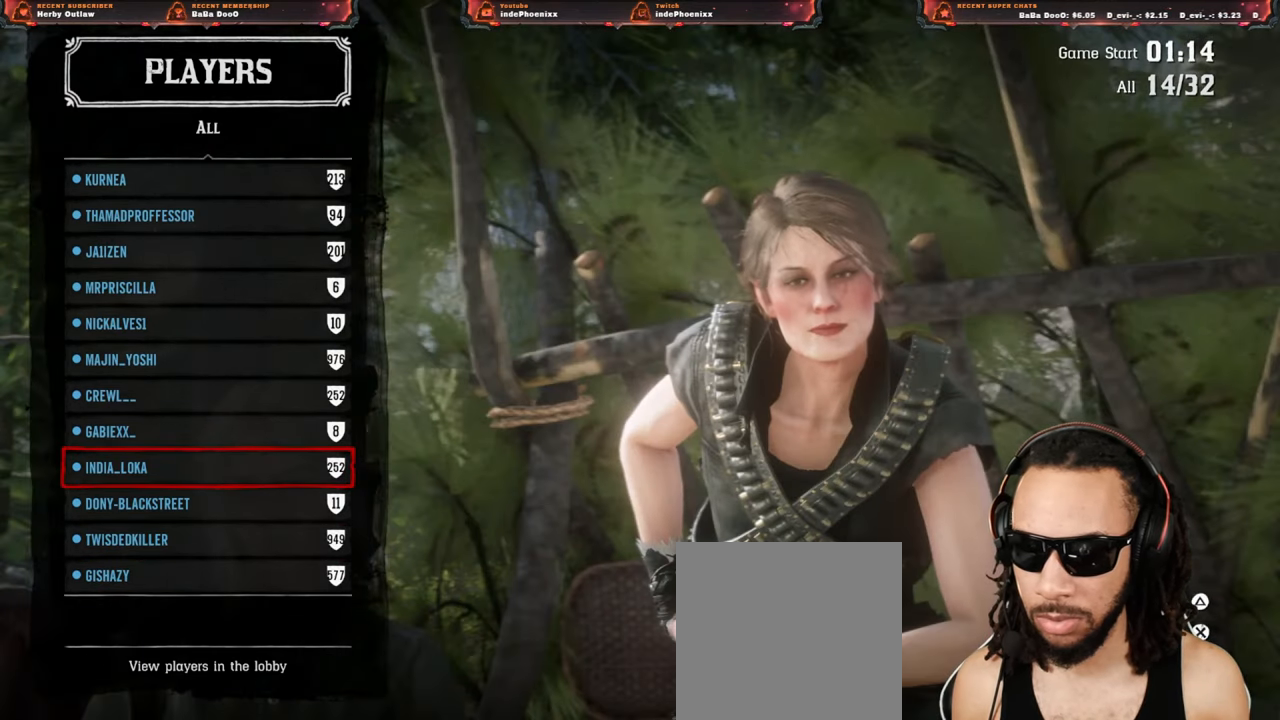
{"buttons": [], "left_stick": "center", "right_stick": "center", "events": []}
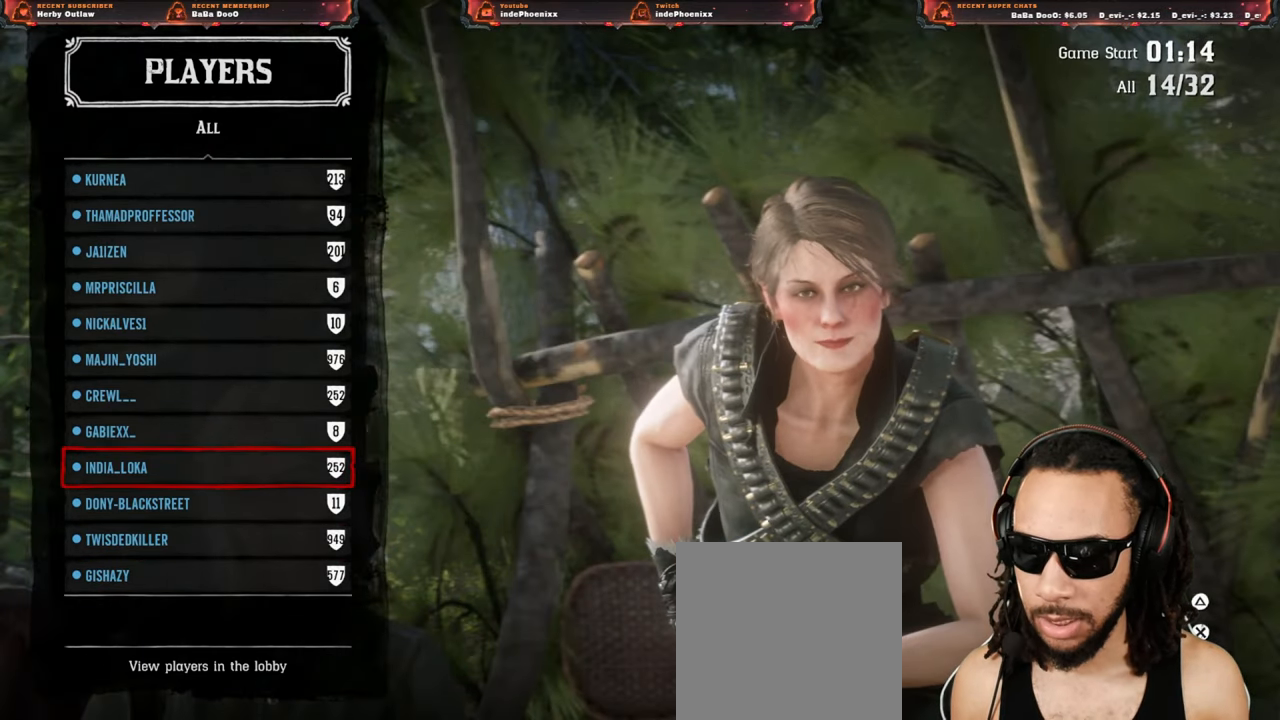
{"buttons": [], "left_stick": "center", "right_stick": "center", "events": []}
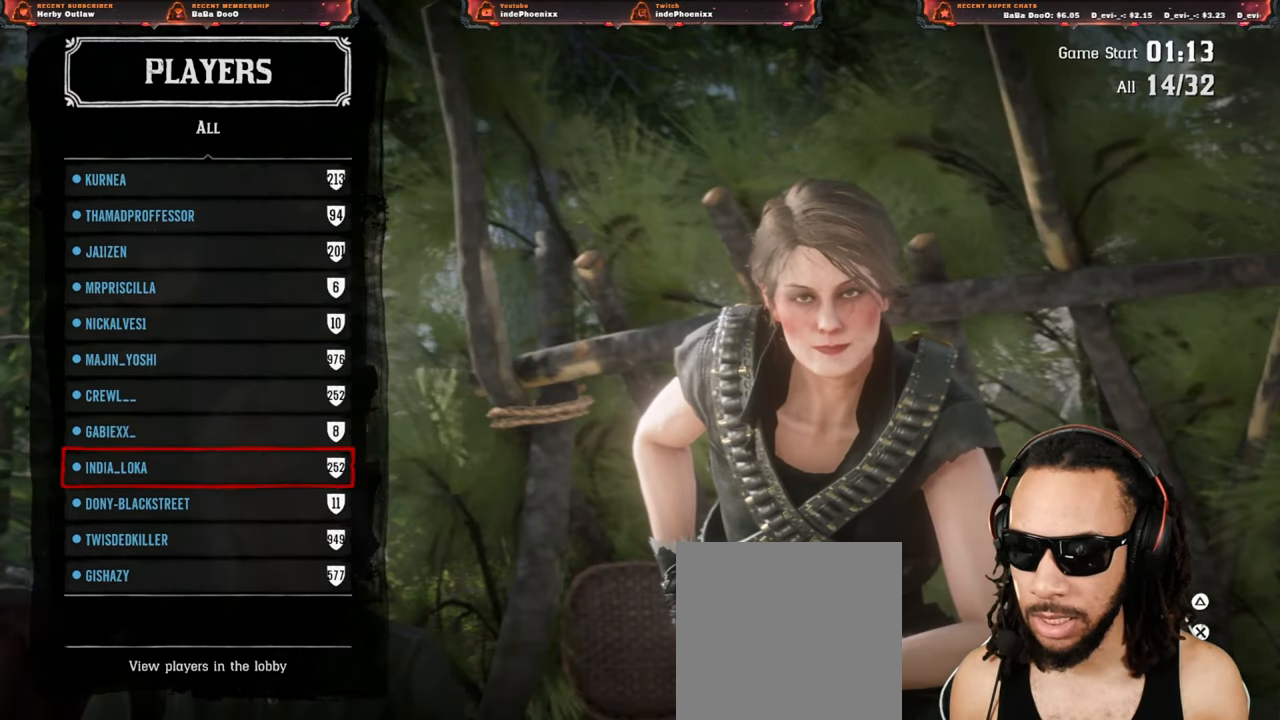
{"buttons": [], "left_stick": "center", "right_stick": "center", "events": [[167, "DPAD_UP", "down"], [233, "DPAD_UP", "up"], [300, "DPAD_UP", "down"], [400, "DPAD_UP", "up"]]}
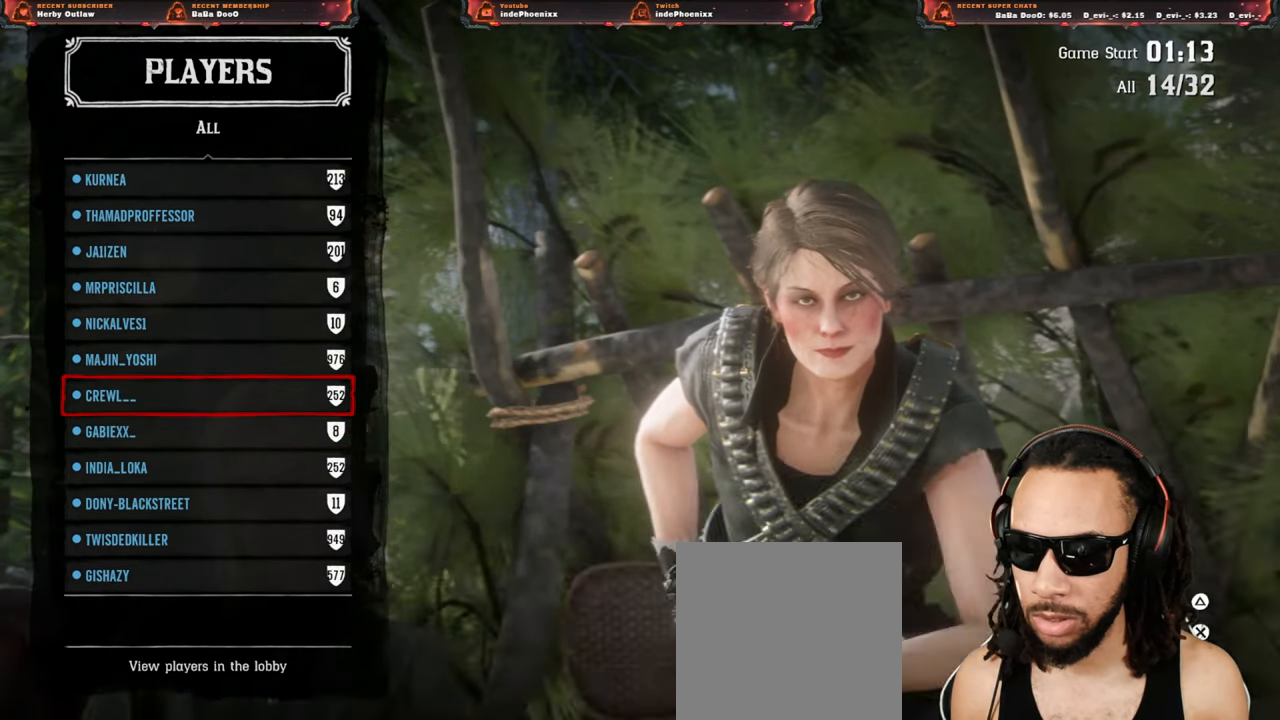
{"buttons": [], "left_stick": "center", "right_stick": "center", "events": []}
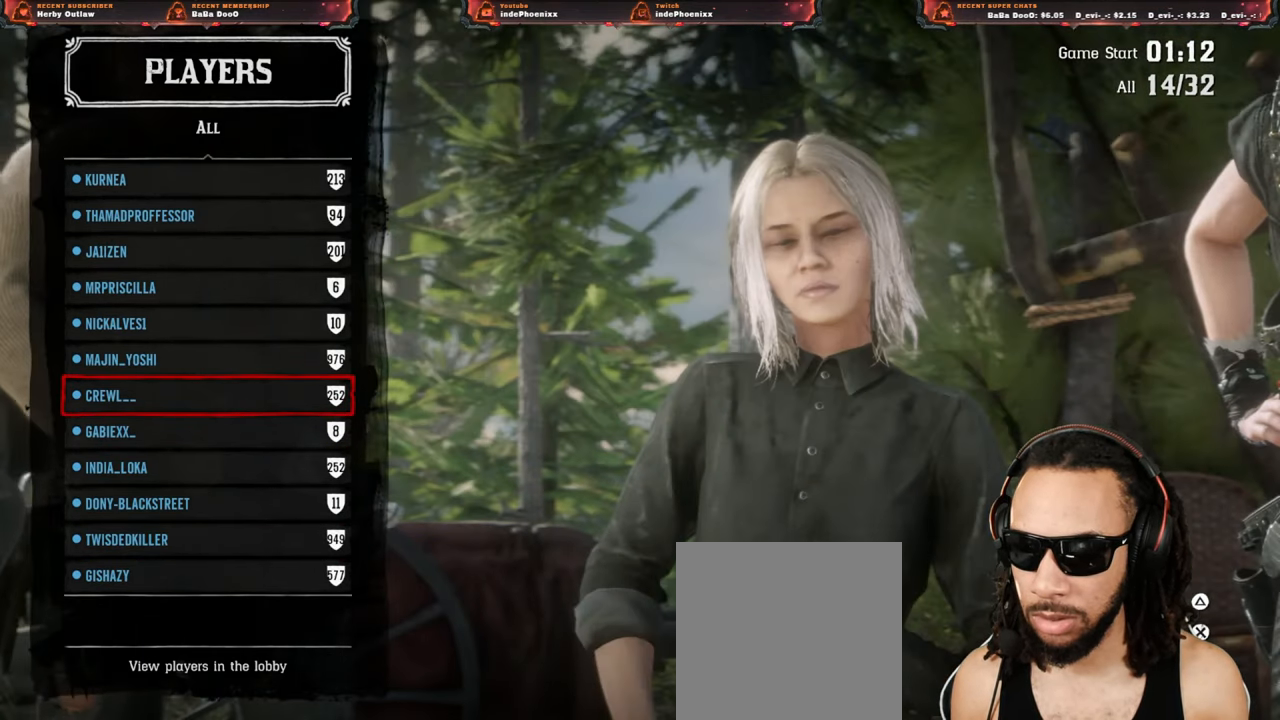
{"buttons": [], "left_stick": "center", "right_stick": "center", "events": []}
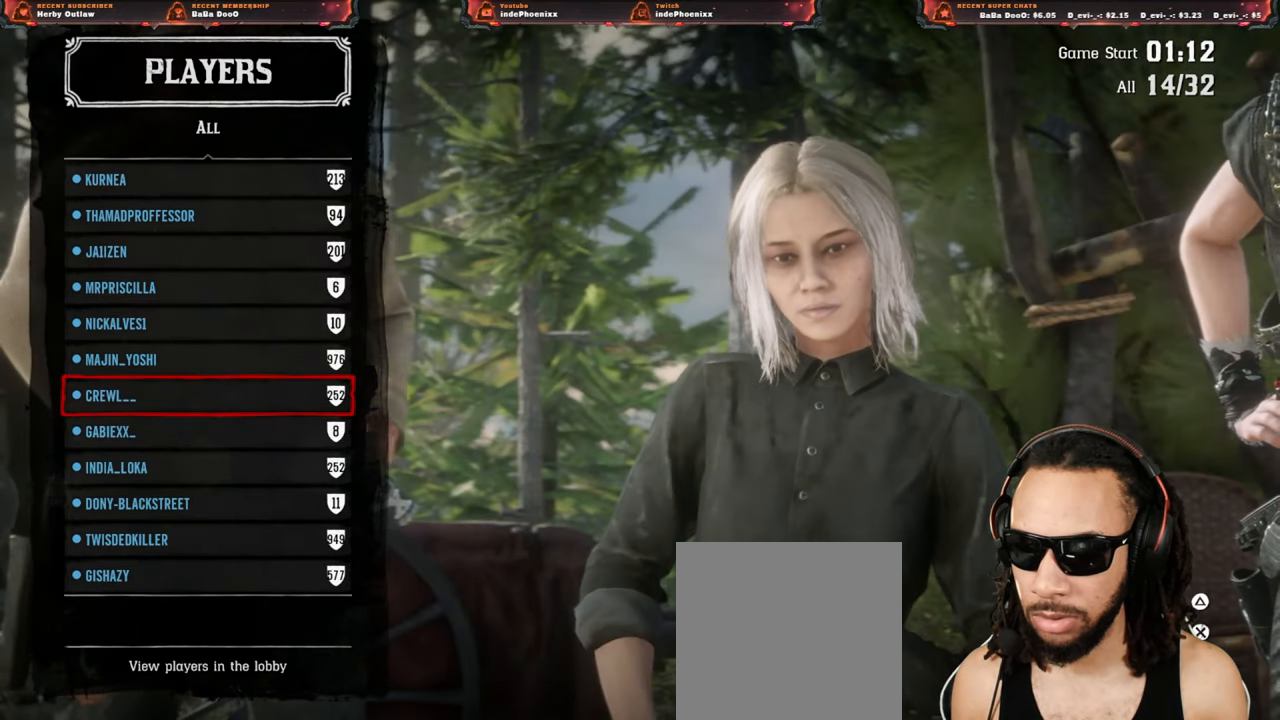
{"buttons": [], "left_stick": "center", "right_stick": "center", "events": [[150, "DPAD_UP", "down"], [233, "DPAD_UP", "up"]]}
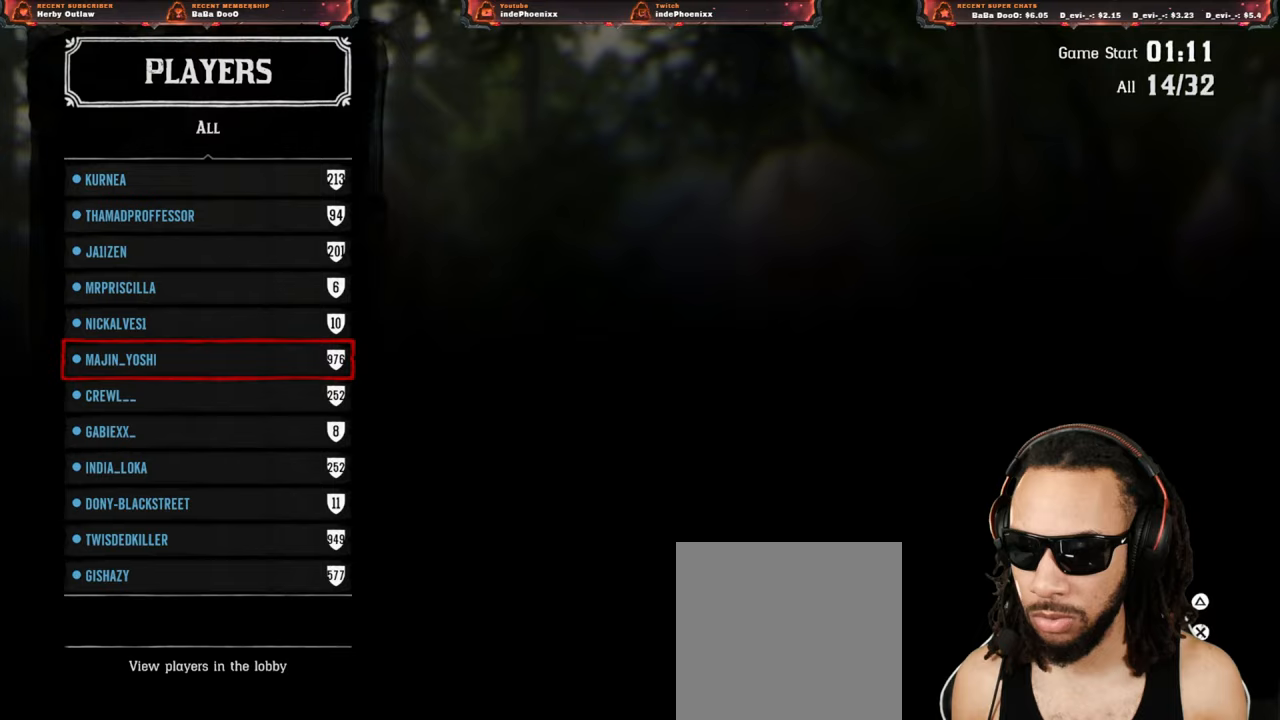
{"buttons": ["DPAD_UP"], "left_stick": "center", "right_stick": "center", "events": [[50, "DPAD_UP", "down"], [100, "DPAD_UP", "up"], [433, "DPAD_UP", "down"]]}
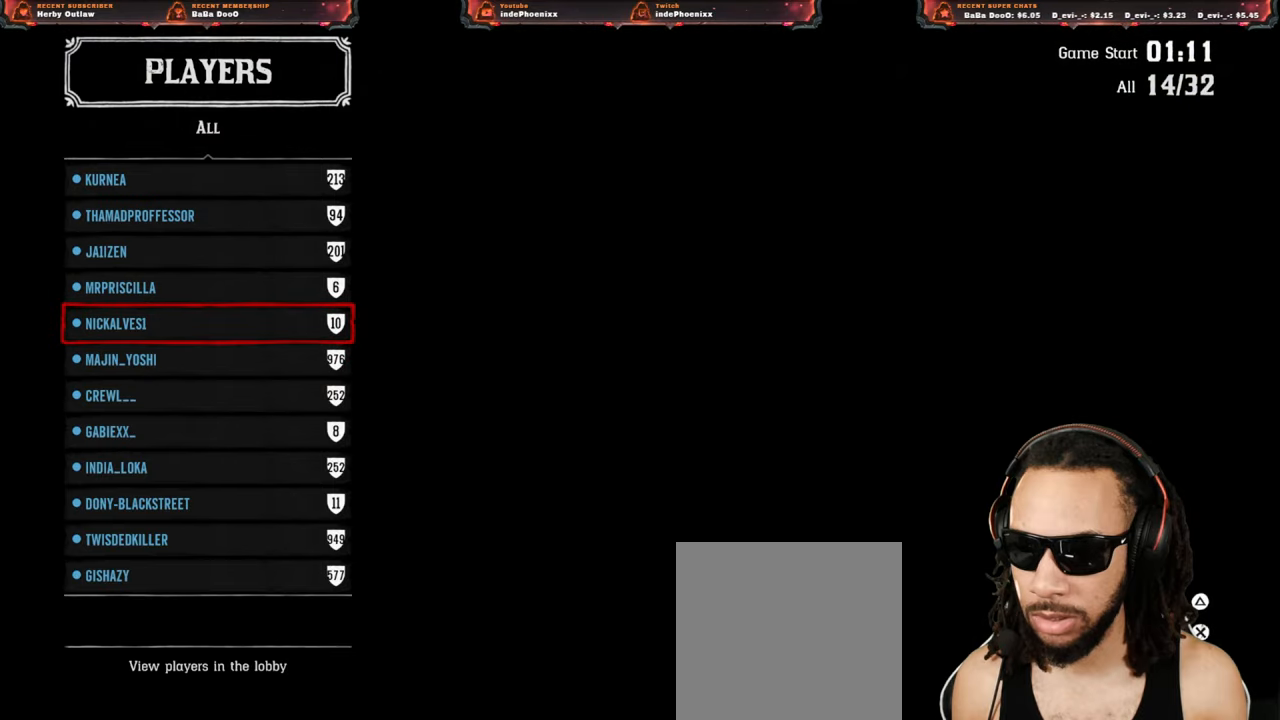
{"buttons": [], "left_stick": "center", "right_stick": "center", "events": [[17, "DPAD_UP", "up"], [150, "DPAD_UP", "down"], [233, "DPAD_UP", "up"], [433, "DPAD_UP", "down"], [467, "DPAD_UP", "up"]]}
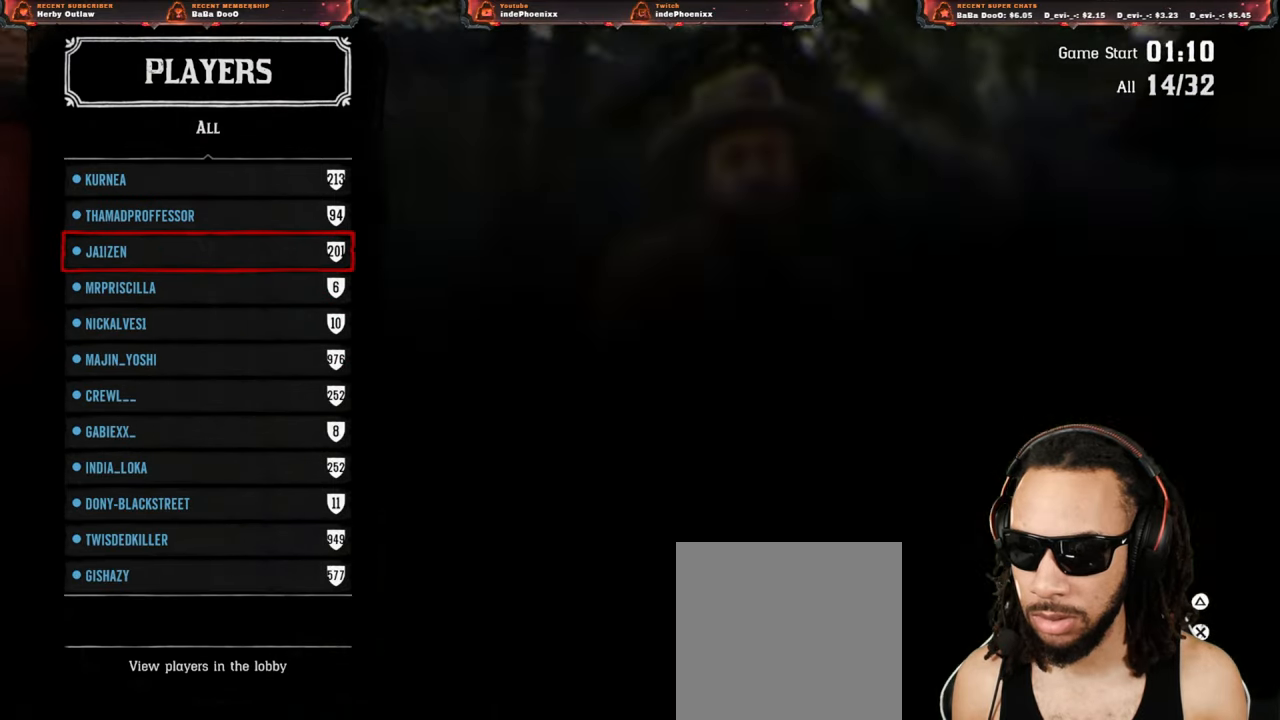
{"buttons": ["DPAD_UP"], "left_stick": "center", "right_stick": "center", "events": [[233, "DPAD_UP", "down"], [283, "DPAD_UP", "up"], [467, "DPAD_UP", "down"]]}
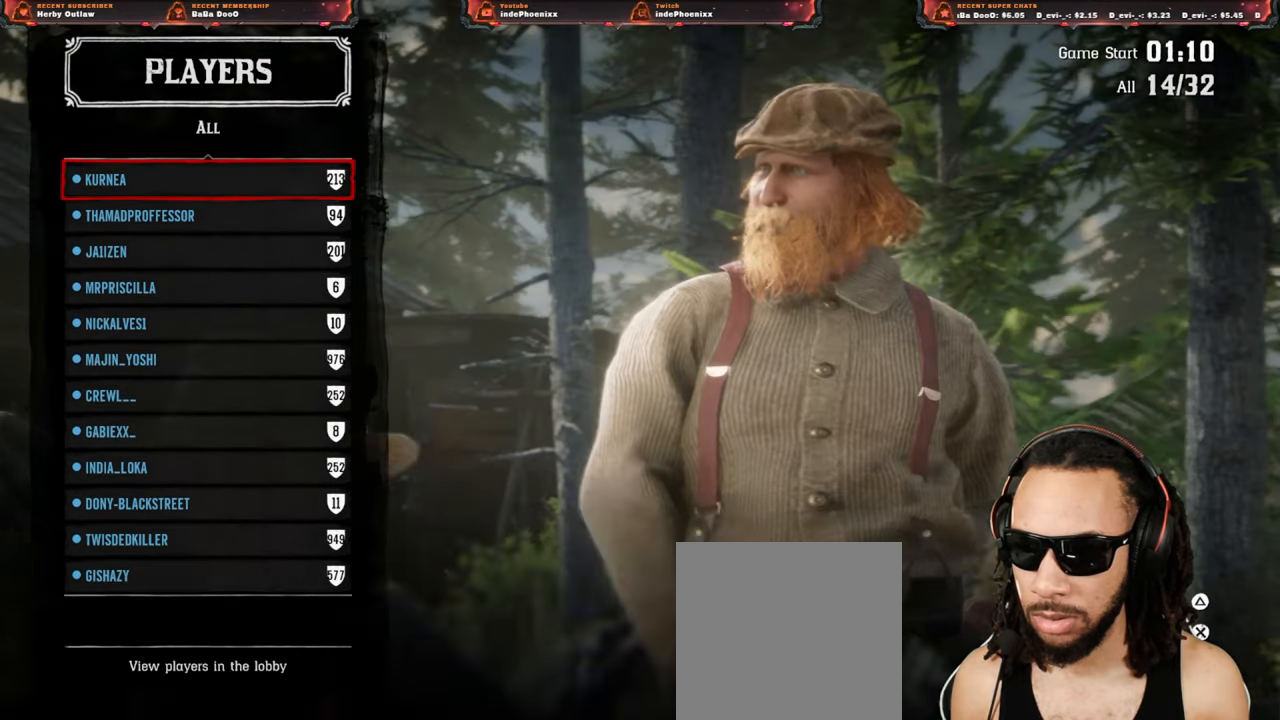
{"buttons": ["DPAD_UP"], "left_stick": "center", "right_stick": "center", "events": [[50, "DPAD_UP", "up"], [450, "DPAD_UP", "down"]]}
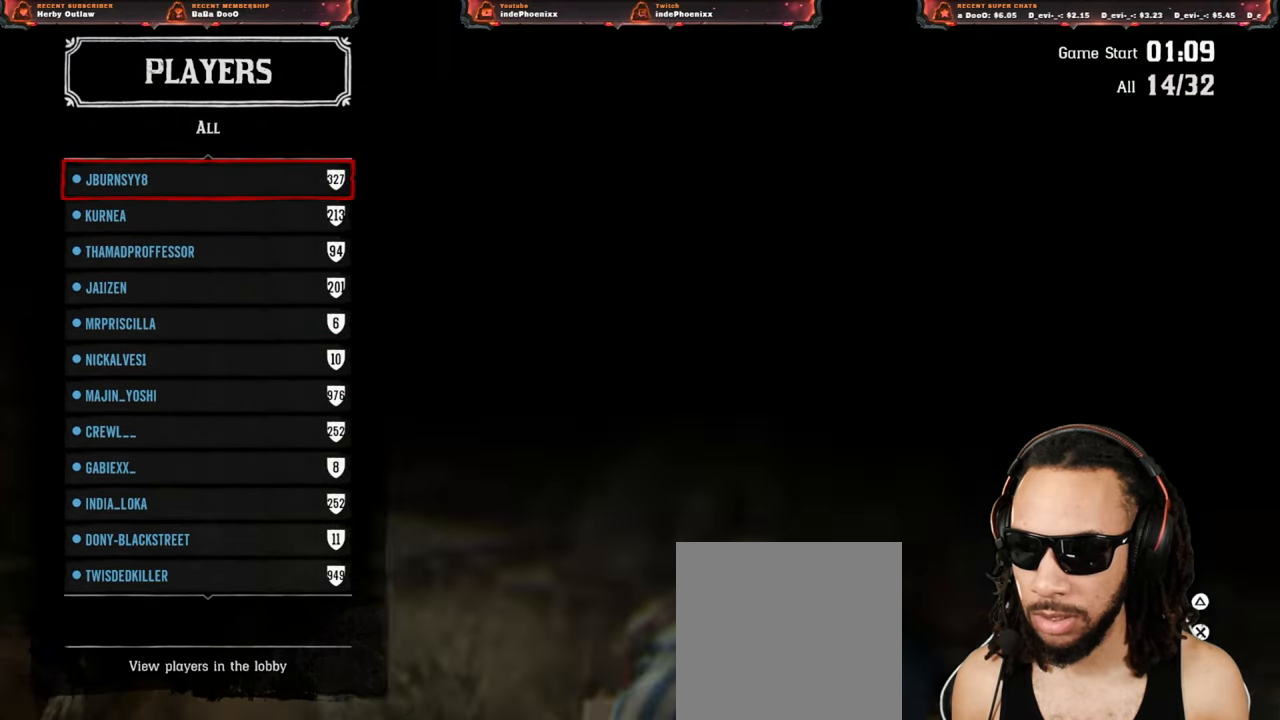
{"buttons": [], "left_stick": "center", "right_stick": "center", "events": [[33, "DPAD_UP", "up"], [400, "DPAD_UP", "down"], [500, "DPAD_UP", "up"]]}
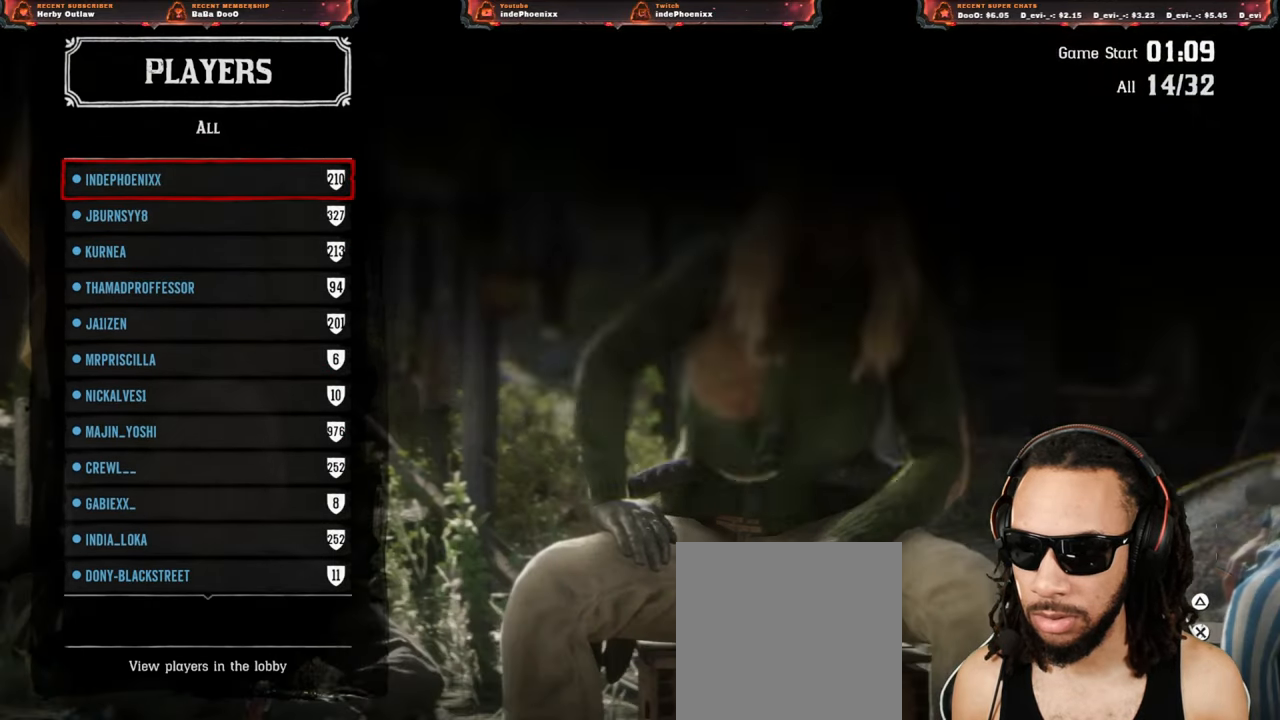
{"buttons": ["DPAD_DOWN"], "left_stick": "center", "right_stick": "center", "events": [[317, "DPAD_DOWN", "down"], [400, "DPAD_DOWN", "up"], [483, "DPAD_DOWN", "down"]]}
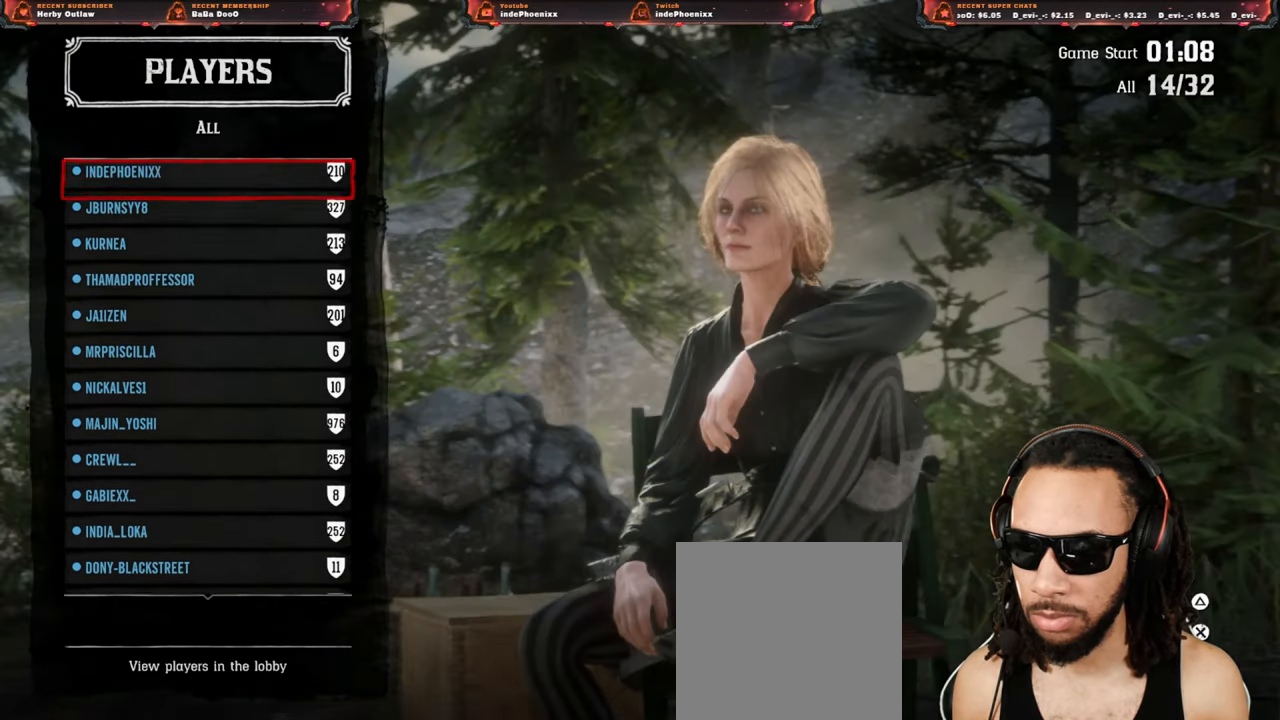
{"buttons": [], "left_stick": "center", "right_stick": "center", "events": [[50, "DPAD_DOWN", "up"]]}